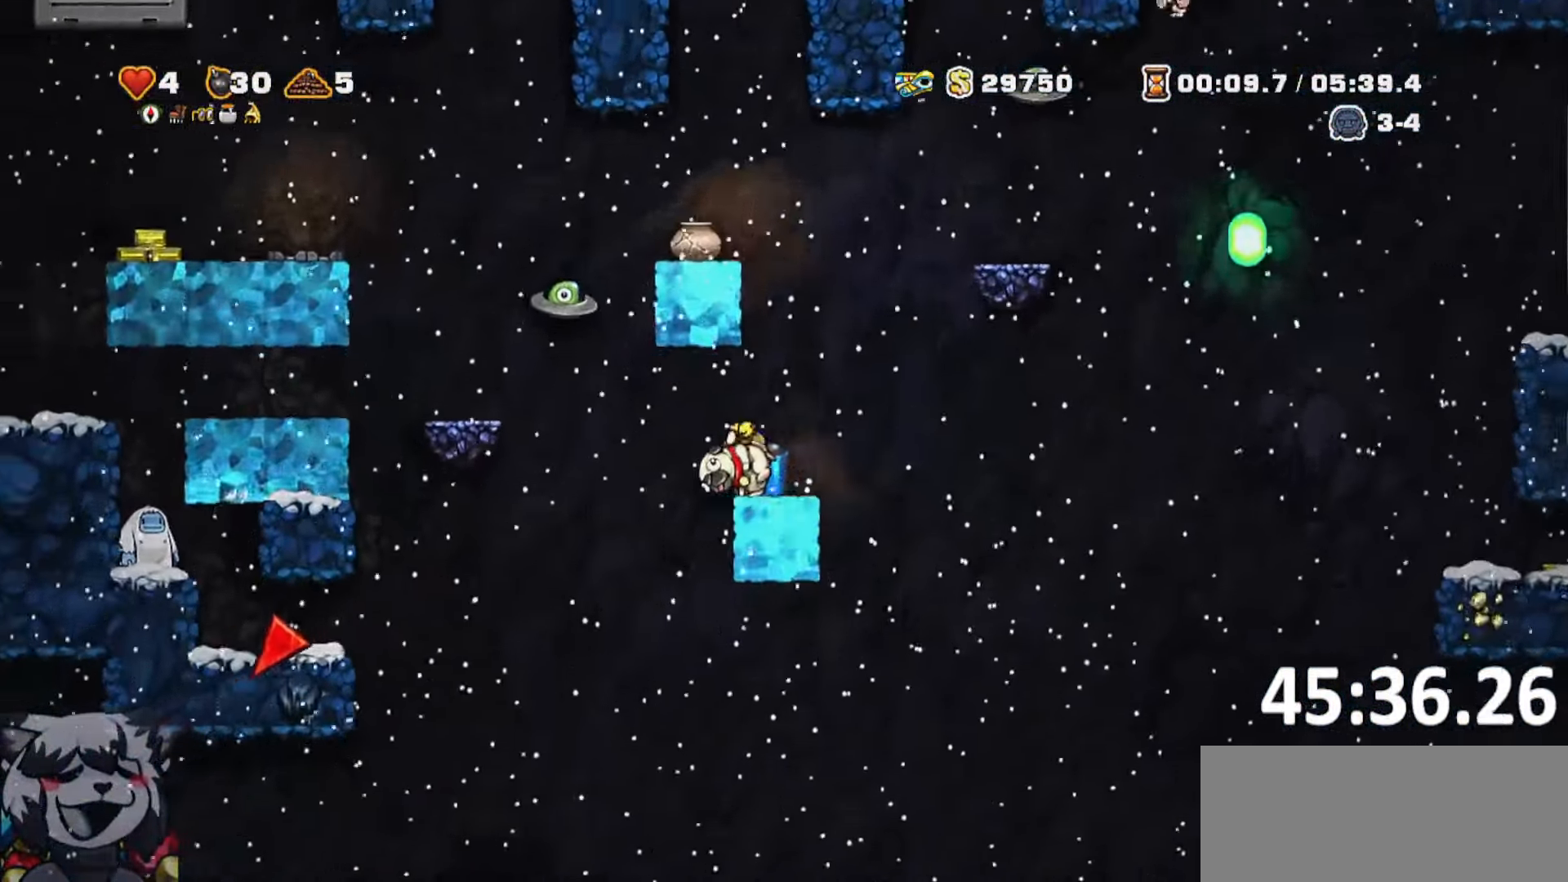
Gameplay with keyboard; each line is a JSON object with the keys held at the frame after it. "events" lists presses ("down") and releases ("up") of "a", "bomb", "d", "escape", "jump", "o", "rope", "run", "s", "w" and "whip" between this image and that frame as [ms after this image, input, new state], when the widget could be followed in between. No other keys are recorded. Mouse input is not recorded. Key names are as the overlay labels them; some are game actions (e.g. jump) rather than physical keys. Not read: ptt.
{"keys": ["a"], "events": [[67, "a", "up"], [67, "run", "up"], [117, "d", "down"], [200, "d", "up"], [434, "a", "down"], [434, "jump", "down"], [484, "jump", "up"]]}
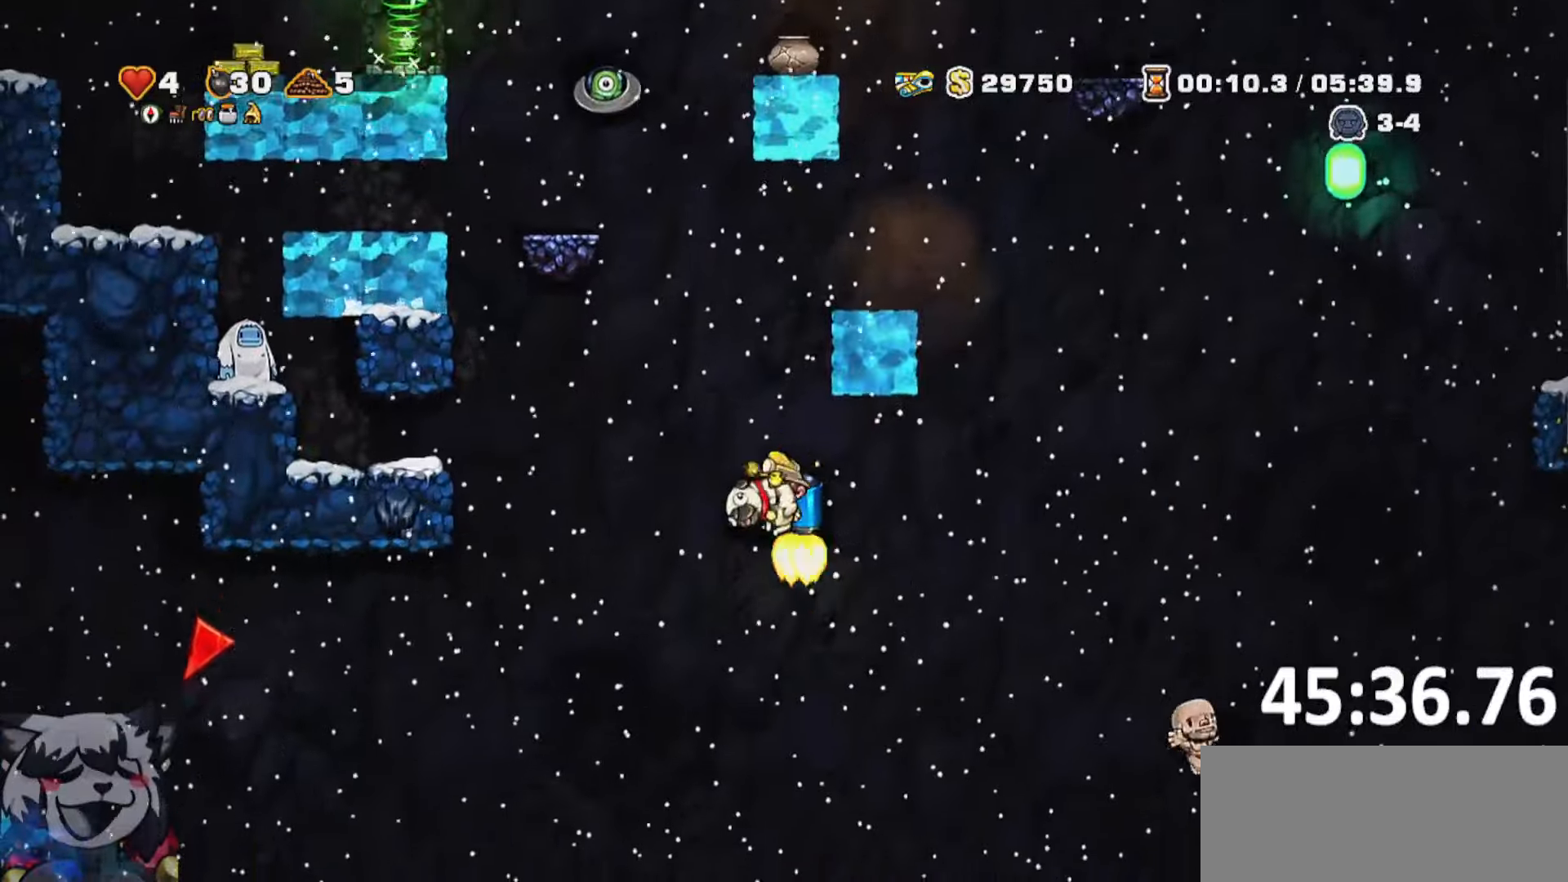
{"keys": [], "events": [[134, "a", "up"]]}
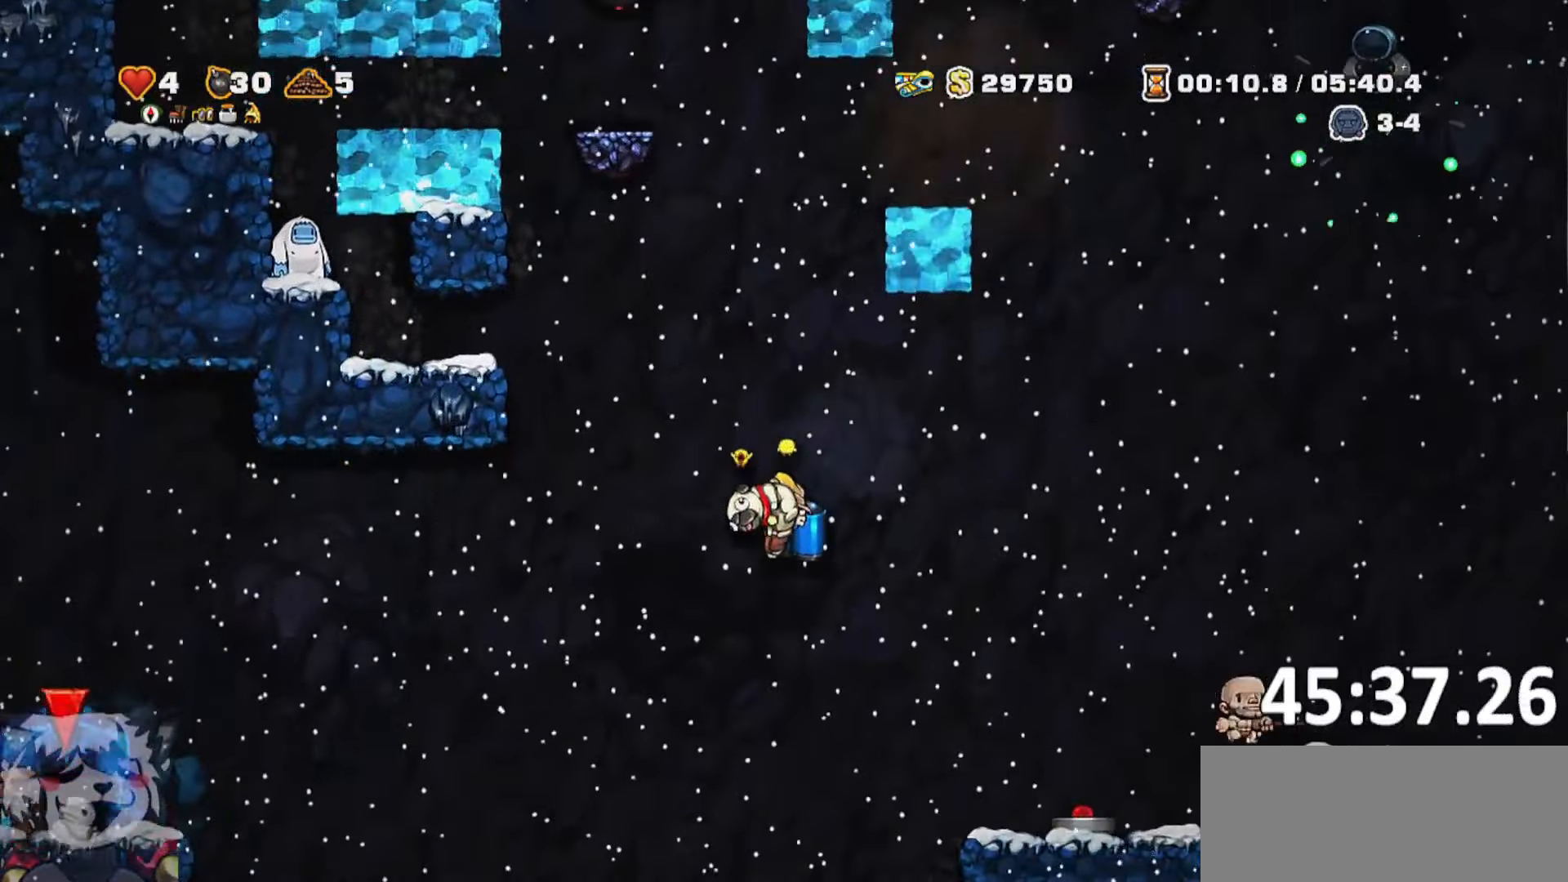
{"keys": ["a", "jump", "run"], "events": [[50, "jump", "down"], [100, "a", "down"], [100, "jump", "up"], [184, "run", "down"], [400, "jump", "down"]]}
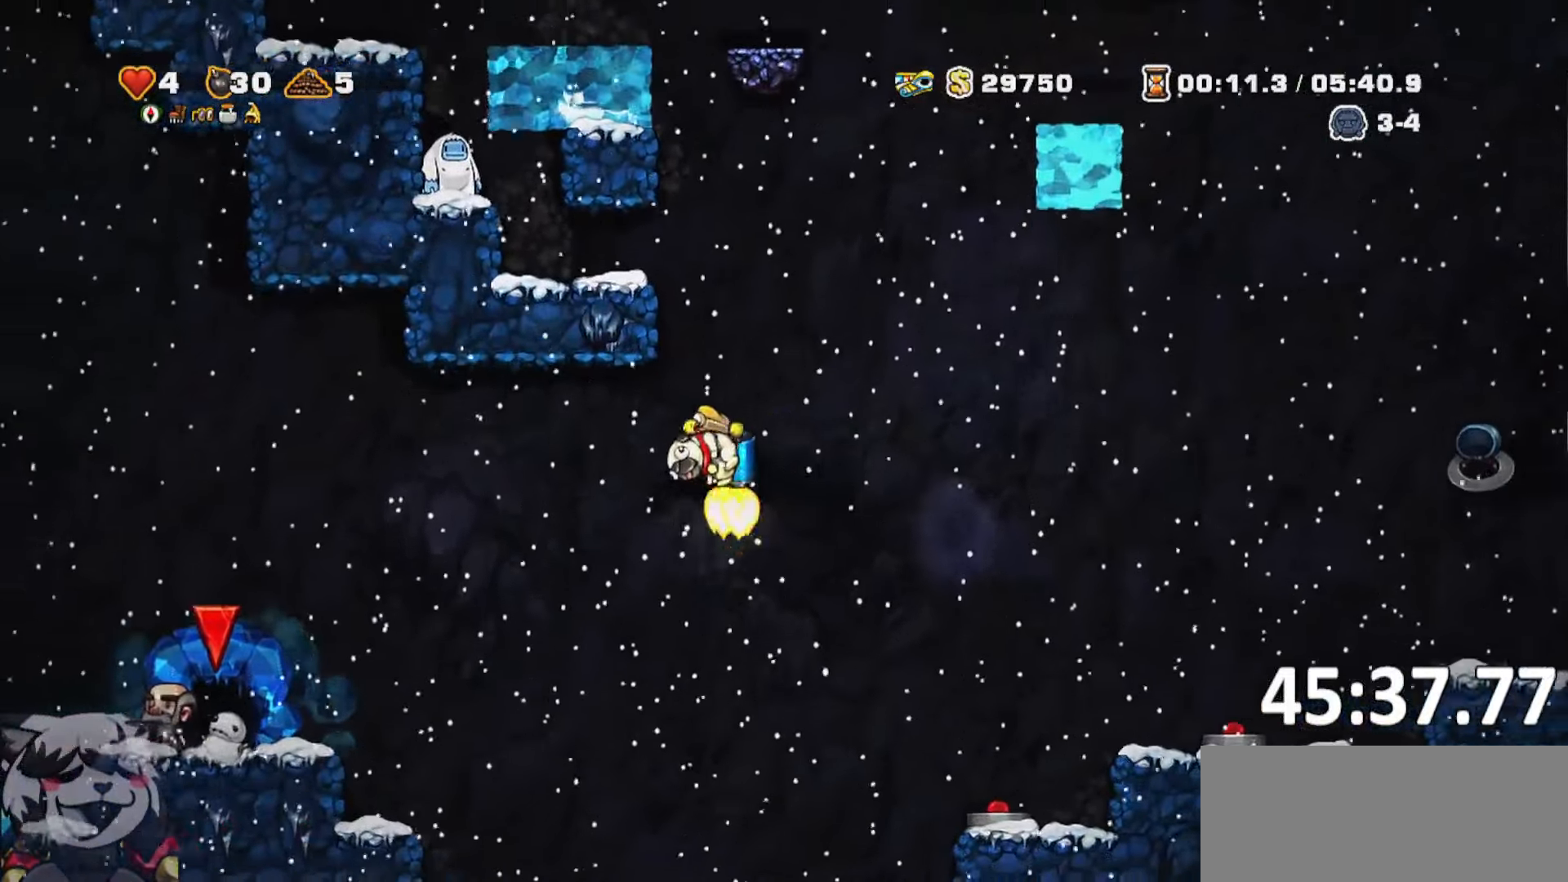
{"keys": ["a", "jump", "run"]}
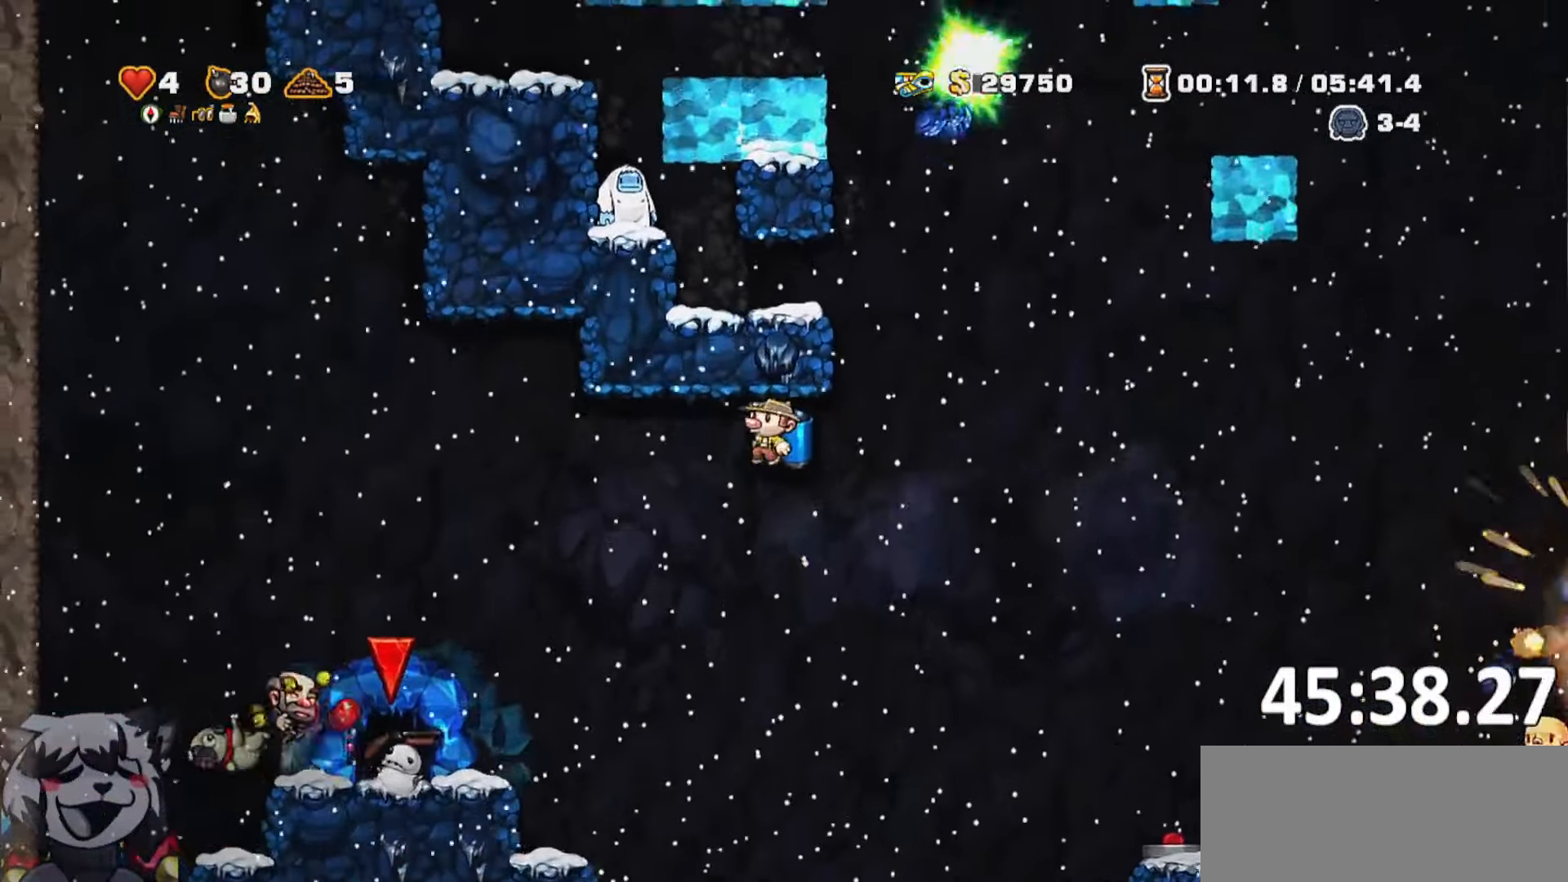
{"keys": [], "events": [[84, "jump", "up"], [167, "jump", "down"], [234, "jump", "up"], [400, "run", "up"], [450, "a", "up"]]}
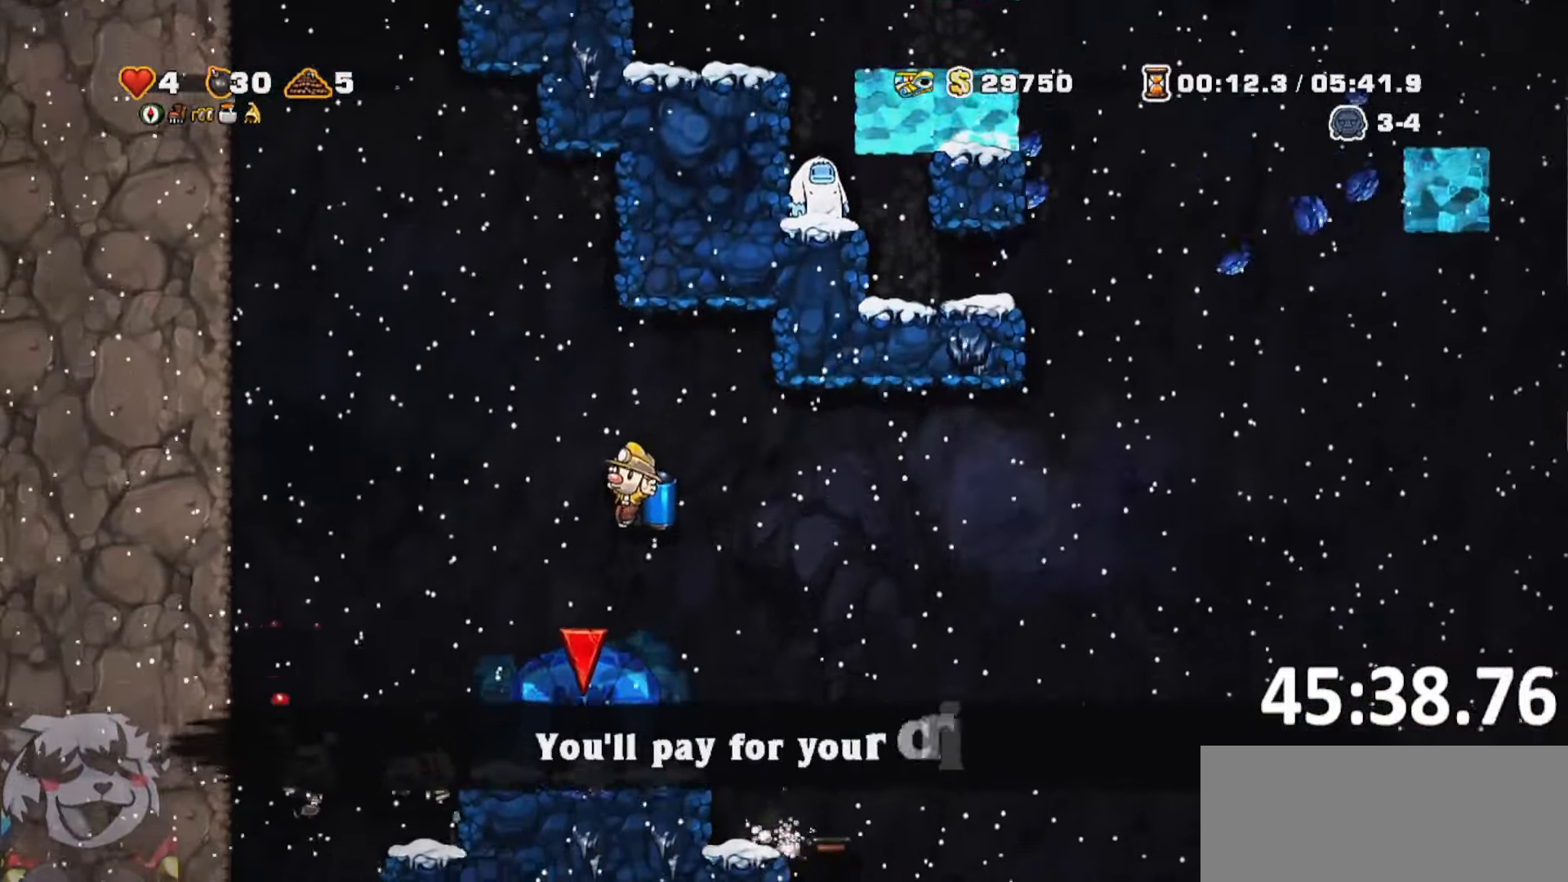
{"keys": [], "events": [[17, "d", "down"], [100, "d", "up"]]}
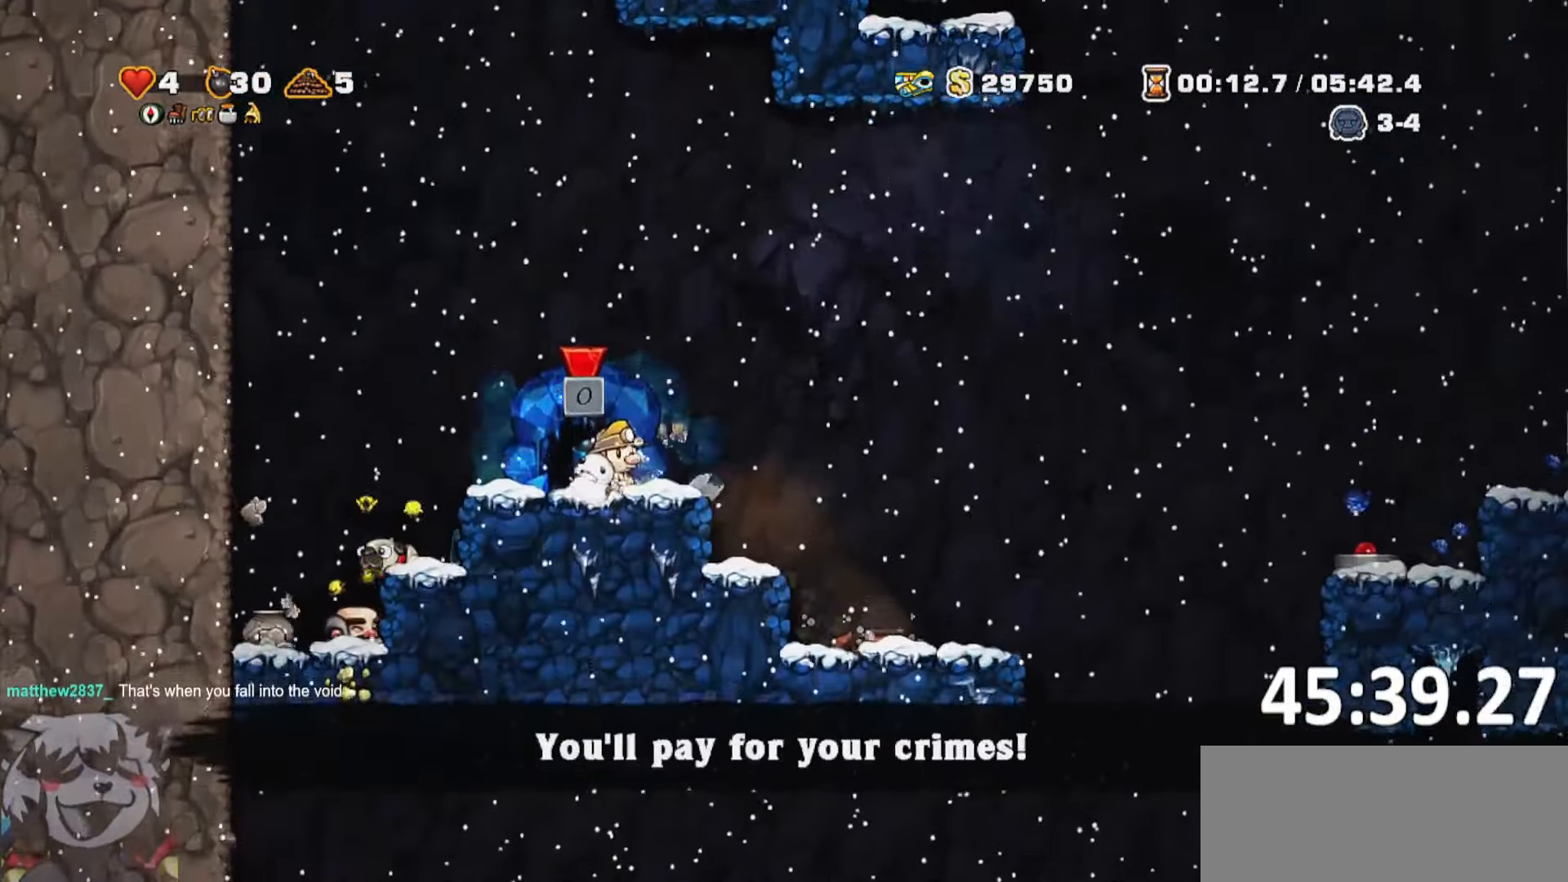
{"keys": [], "events": [[17, "d", "down"], [67, "run", "down"], [334, "run", "up"], [450, "d", "up"]]}
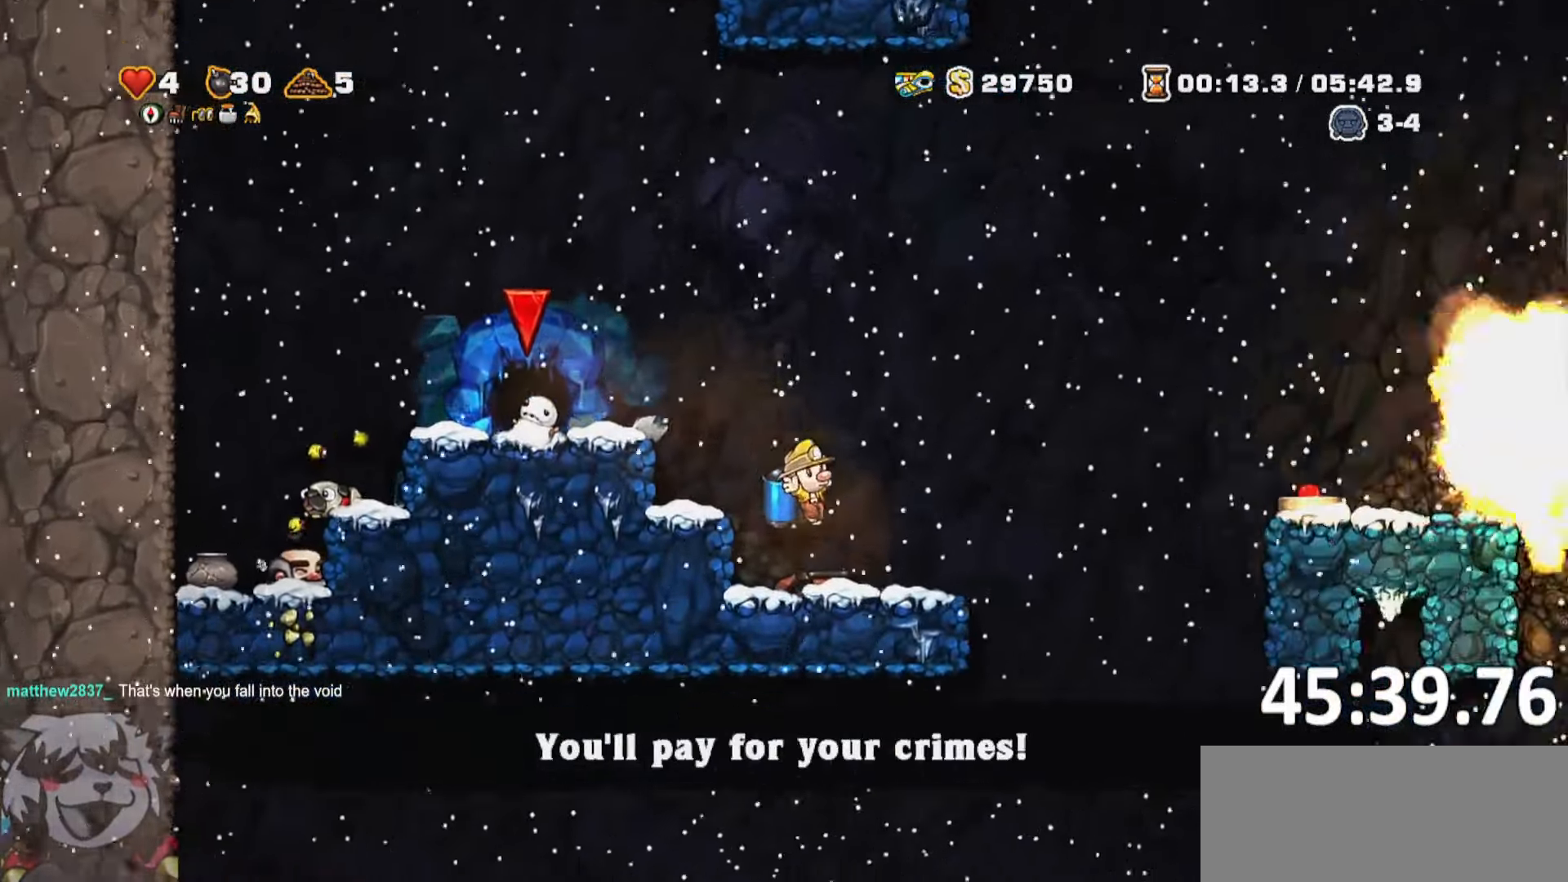
{"keys": ["d", "jump"], "events": [[84, "s", "down"], [167, "jump", "down"], [167, "whip", "down"], [217, "whip", "up"], [267, "jump", "up"], [300, "run", "down"], [317, "a", "down"], [317, "jump", "down"], [317, "s", "up"], [417, "a", "up"], [417, "run", "up"], [450, "d", "down"]]}
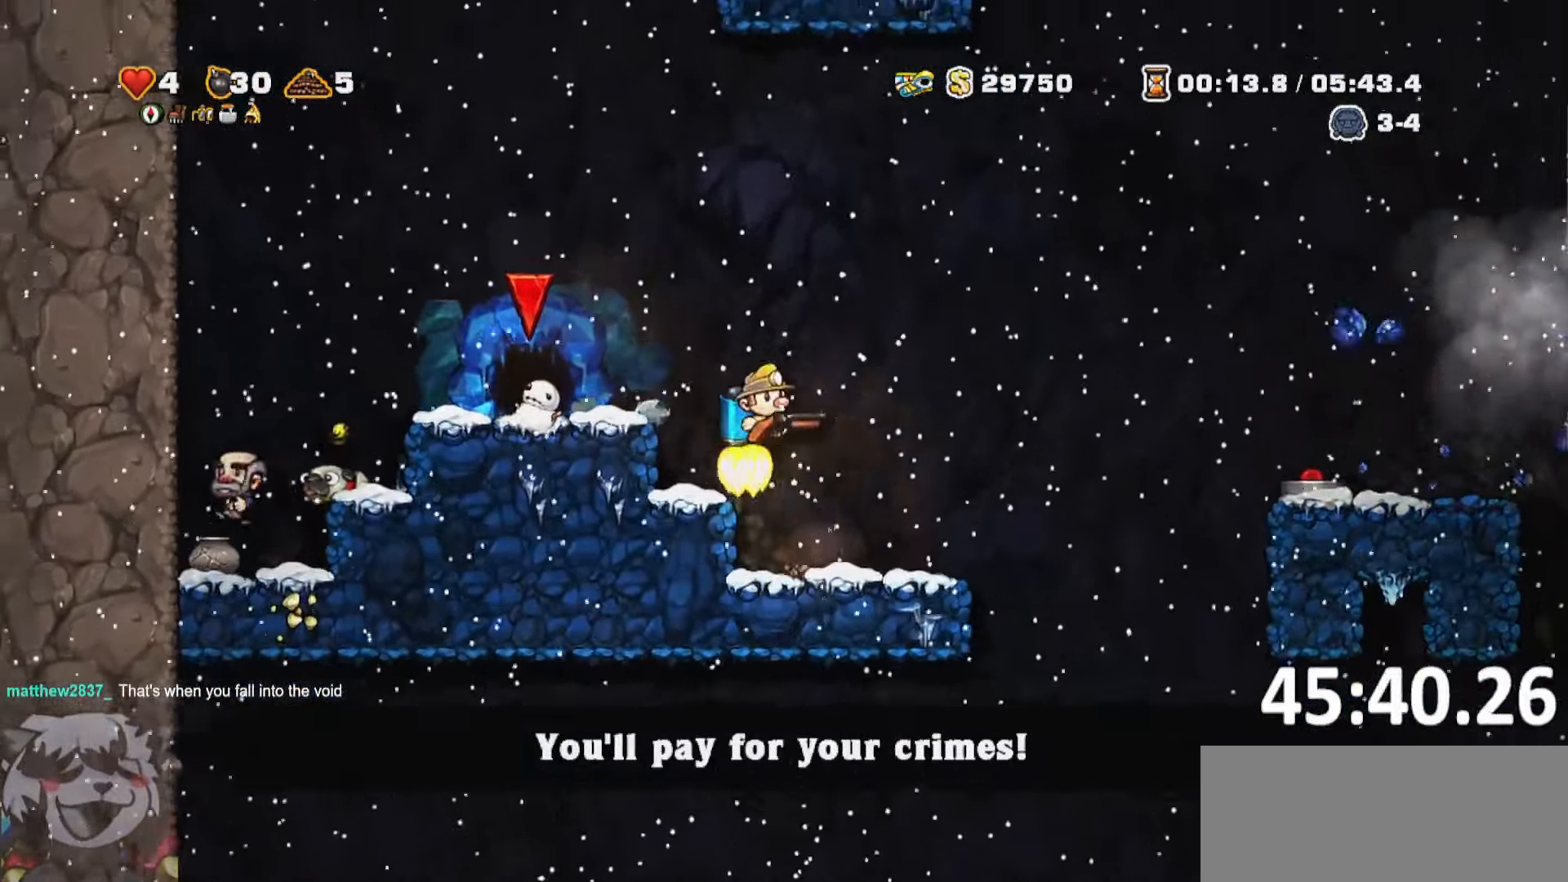
{"keys": ["d", "jump", "run"], "events": [[50, "a", "down"], [50, "d", "up"], [100, "jump", "up"], [100, "run", "down"], [334, "run", "up"], [367, "a", "up"], [367, "d", "down"], [417, "jump", "down"], [417, "run", "down"]]}
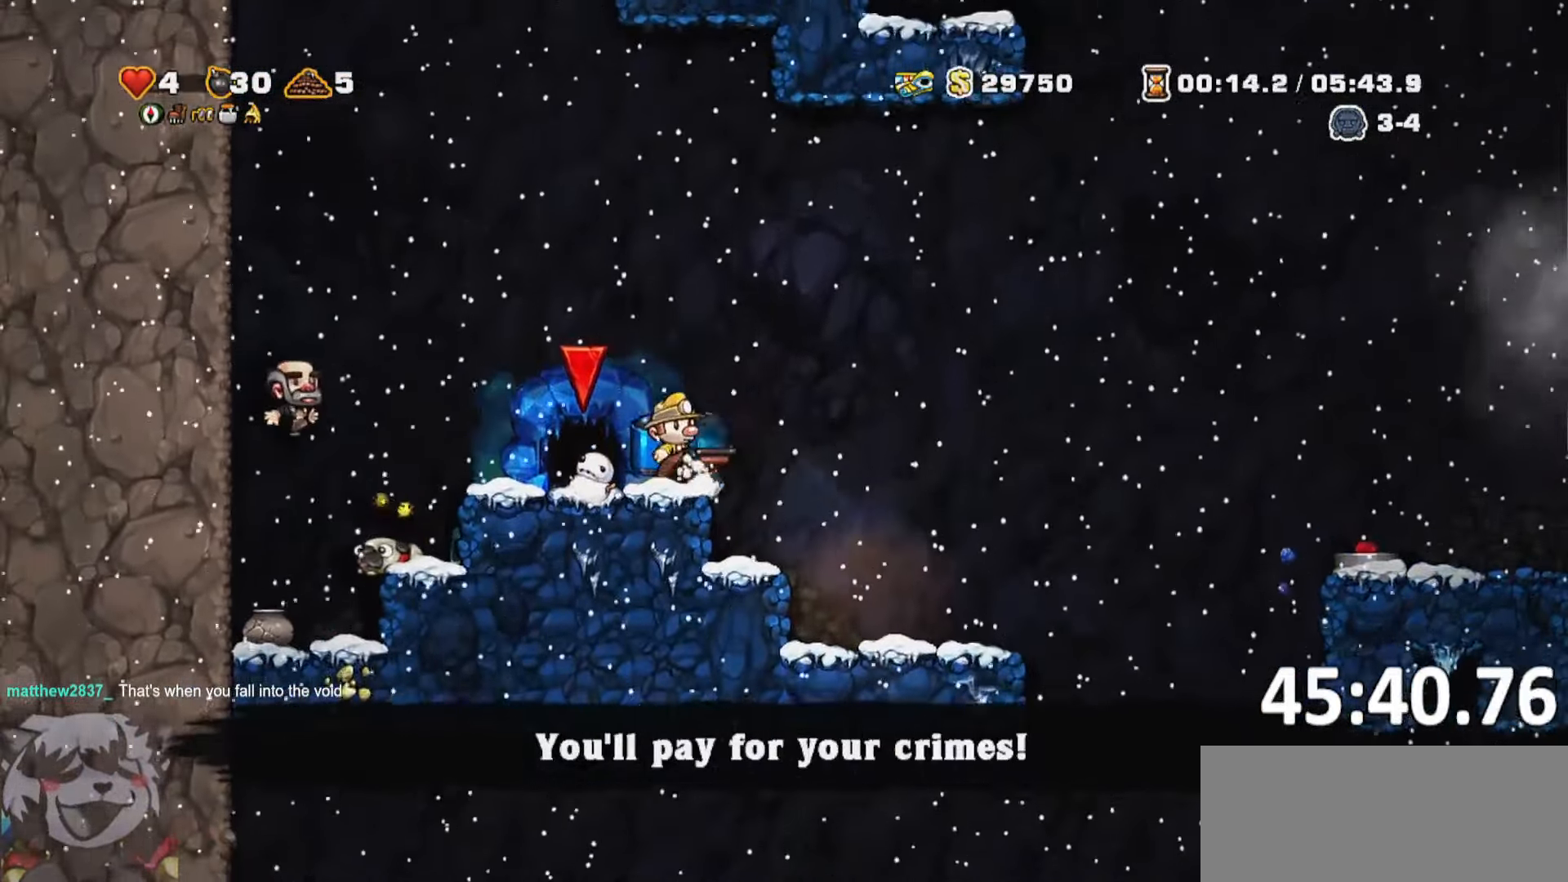
{"keys": ["a", "jump", "run"], "events": [[67, "jump", "up"], [100, "jump", "down"], [150, "run", "up"], [384, "d", "up"], [417, "a", "down"], [434, "run", "down"]]}
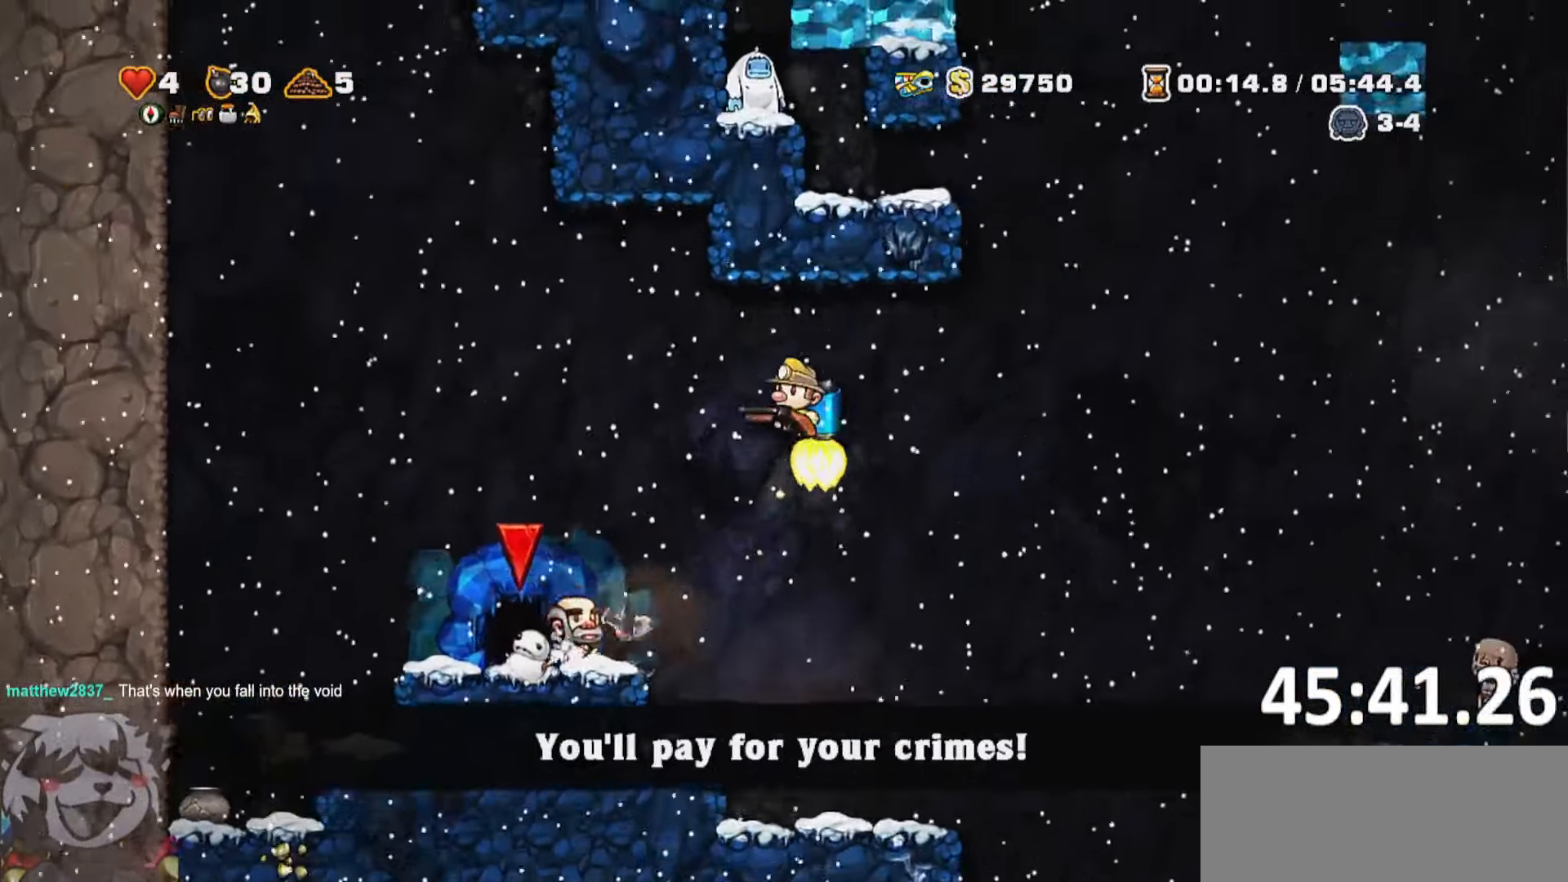
{"keys": ["d"], "events": [[84, "jump", "up"], [400, "a", "up"], [400, "d", "down"], [400, "run", "up"]]}
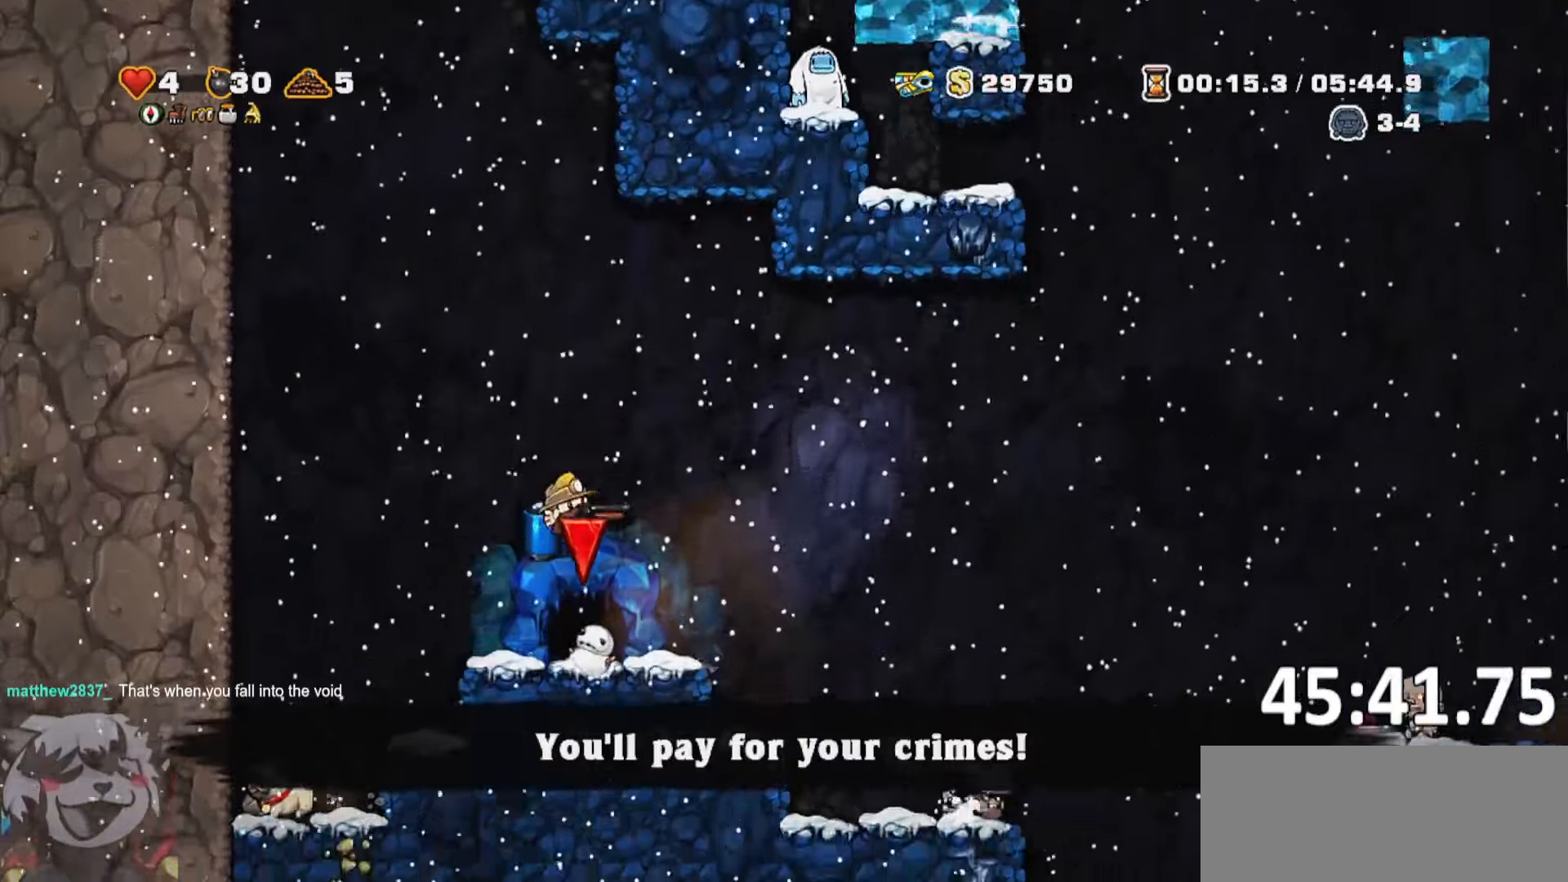
{"keys": ["o"], "events": [[100, "d", "up"], [116, "o", "down"], [133, "a", "down"], [233, "o", "up"], [283, "o", "down"], [333, "a", "up"], [383, "o", "up"], [416, "o", "down"]]}
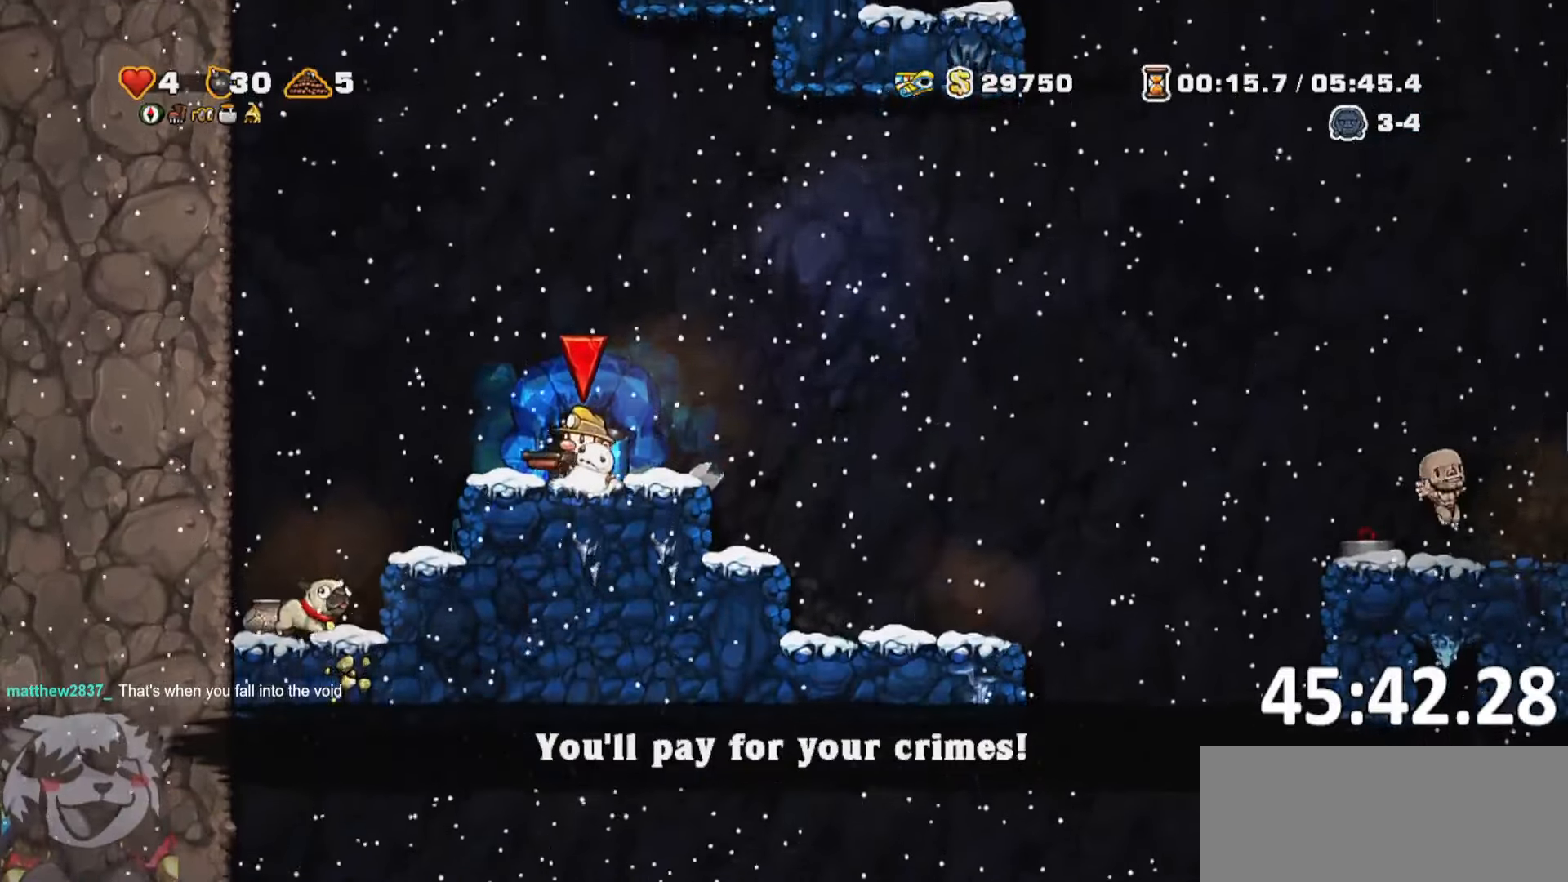
{"keys": [], "events": [[16, "o", "up"], [116, "o", "down"], [216, "o", "up"], [266, "o", "down"], [383, "o", "up"]]}
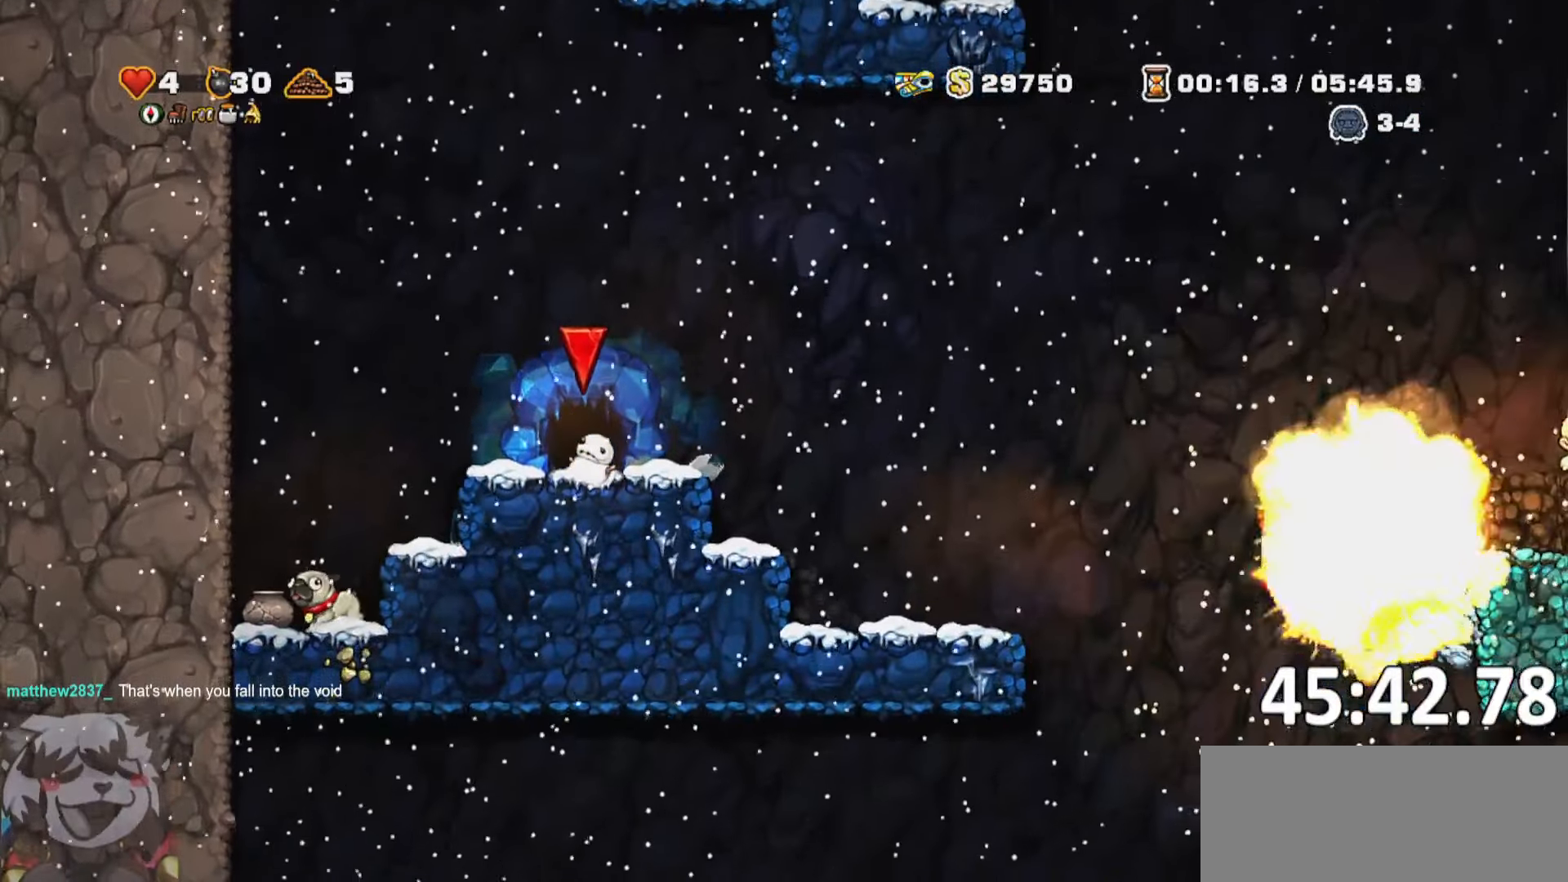
{"keys": [], "events": []}
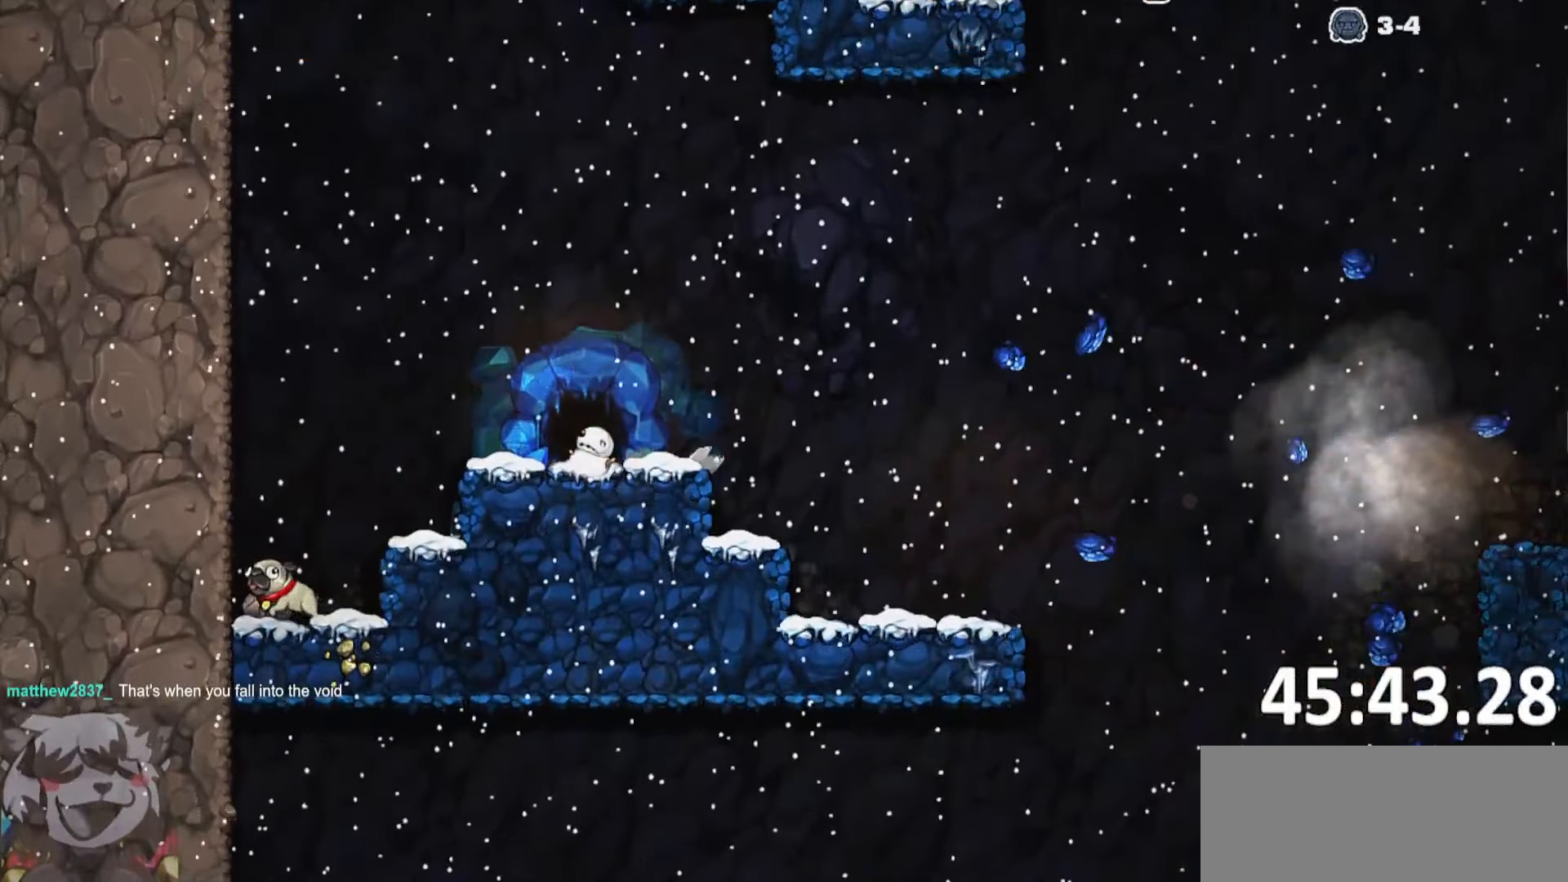
{"keys": [], "events": []}
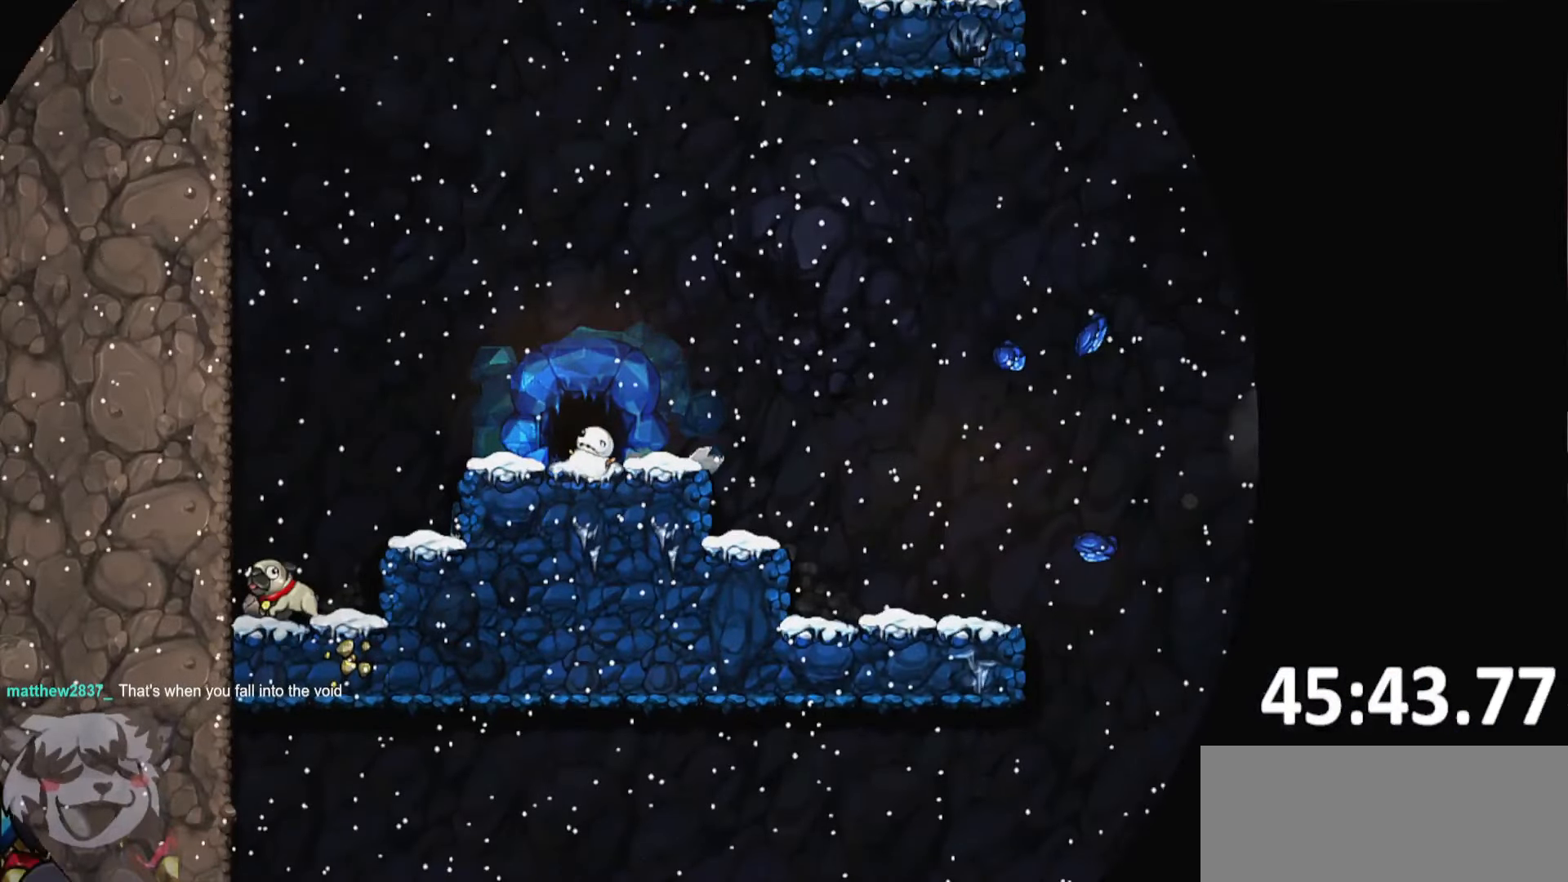
{"keys": [], "events": [[350, "jump", "down"], [433, "jump", "up"]]}
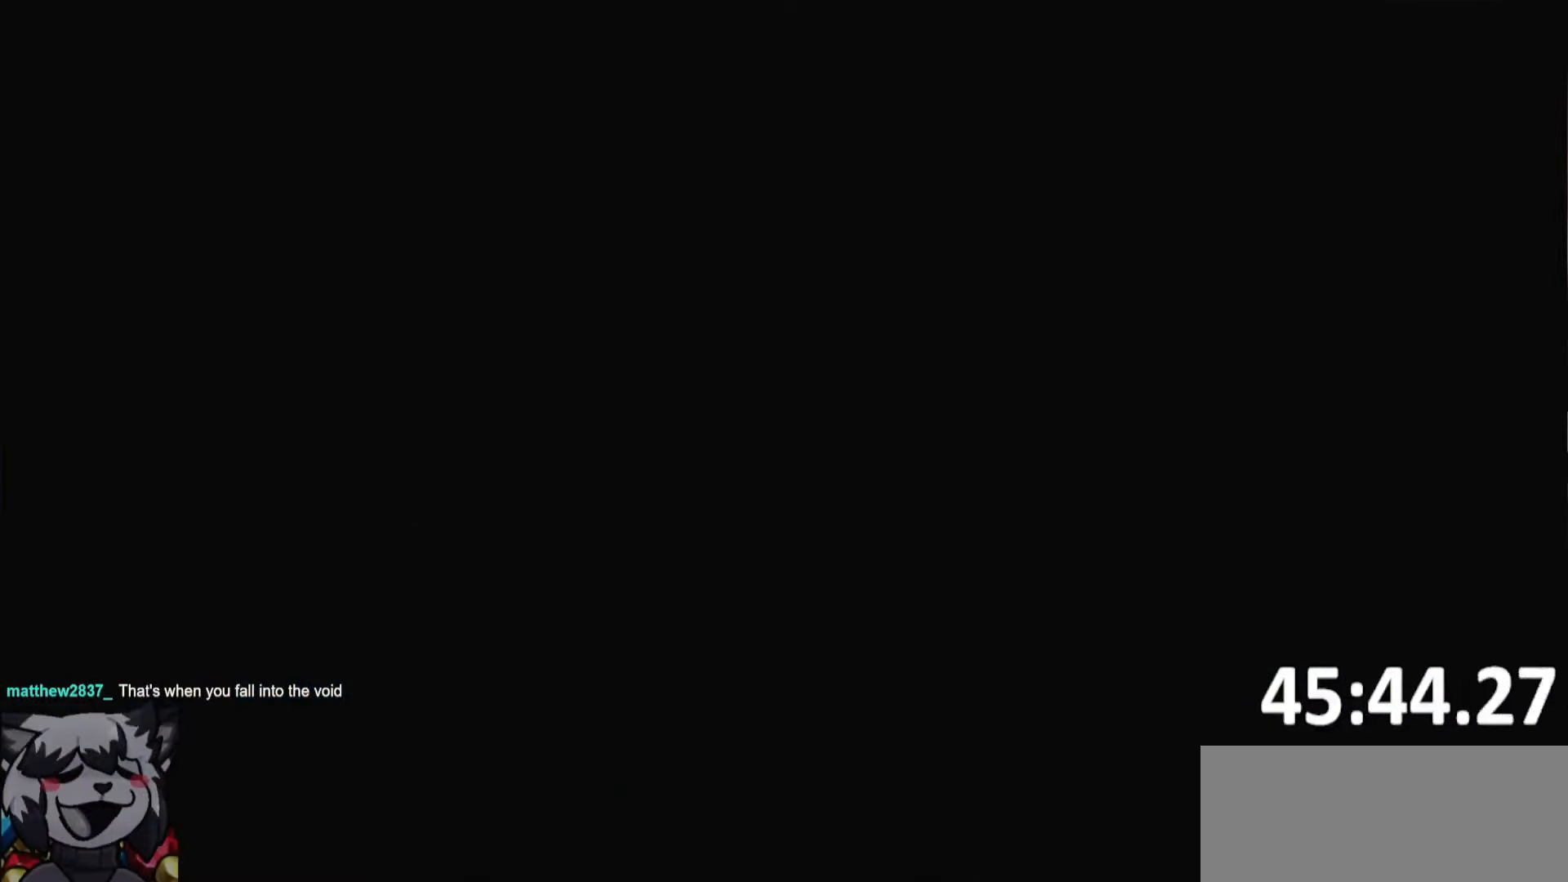
{"keys": [], "events": [[33, "jump", "down"], [133, "jump", "up"], [216, "jump", "down"], [300, "jump", "up"], [350, "jump", "down"], [500, "jump", "up"]]}
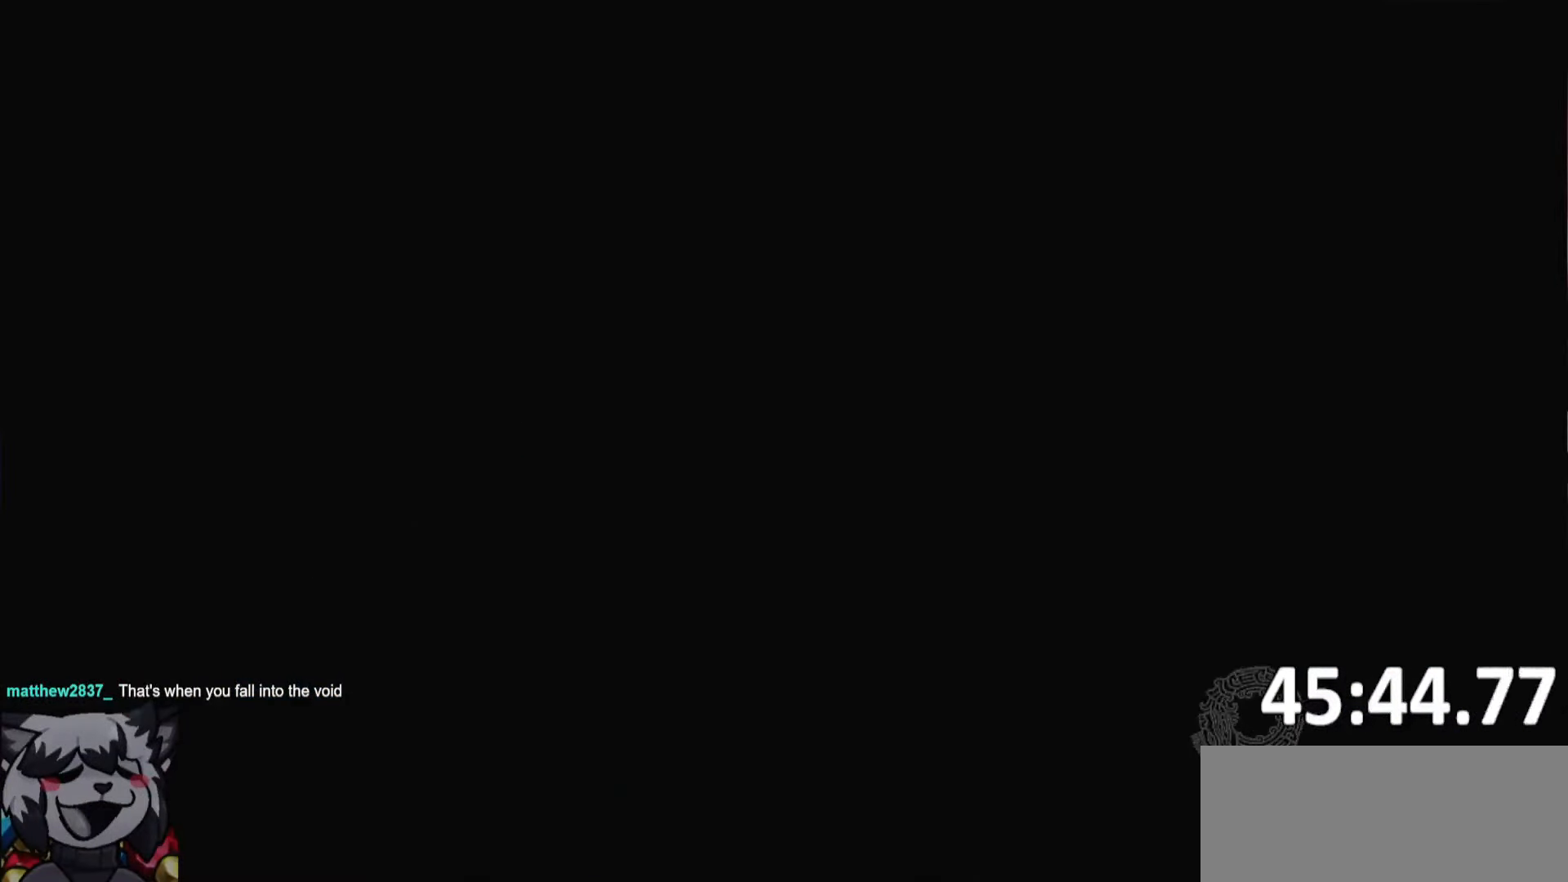
{"keys": [], "events": [[50, "jump", "down"], [133, "jump", "up"], [233, "jump", "down"], [333, "jump", "up"], [366, "jump", "down"], [466, "jump", "up"]]}
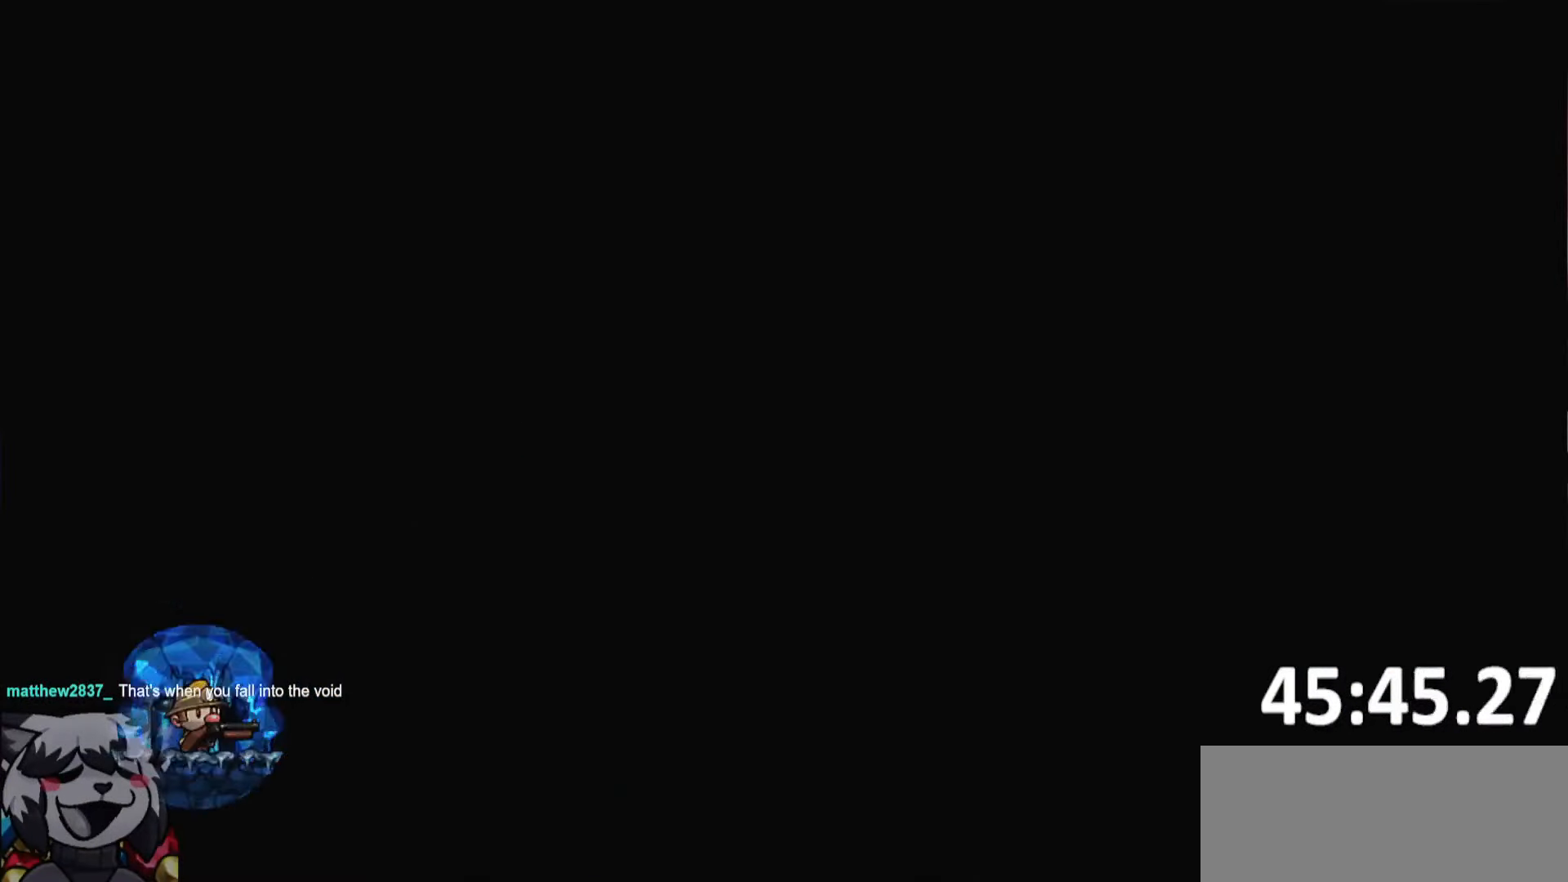
{"keys": [], "events": [[50, "jump", "down"], [150, "jump", "up"], [200, "jump", "down"], [333, "jump", "up"], [400, "jump", "down"], [483, "jump", "up"]]}
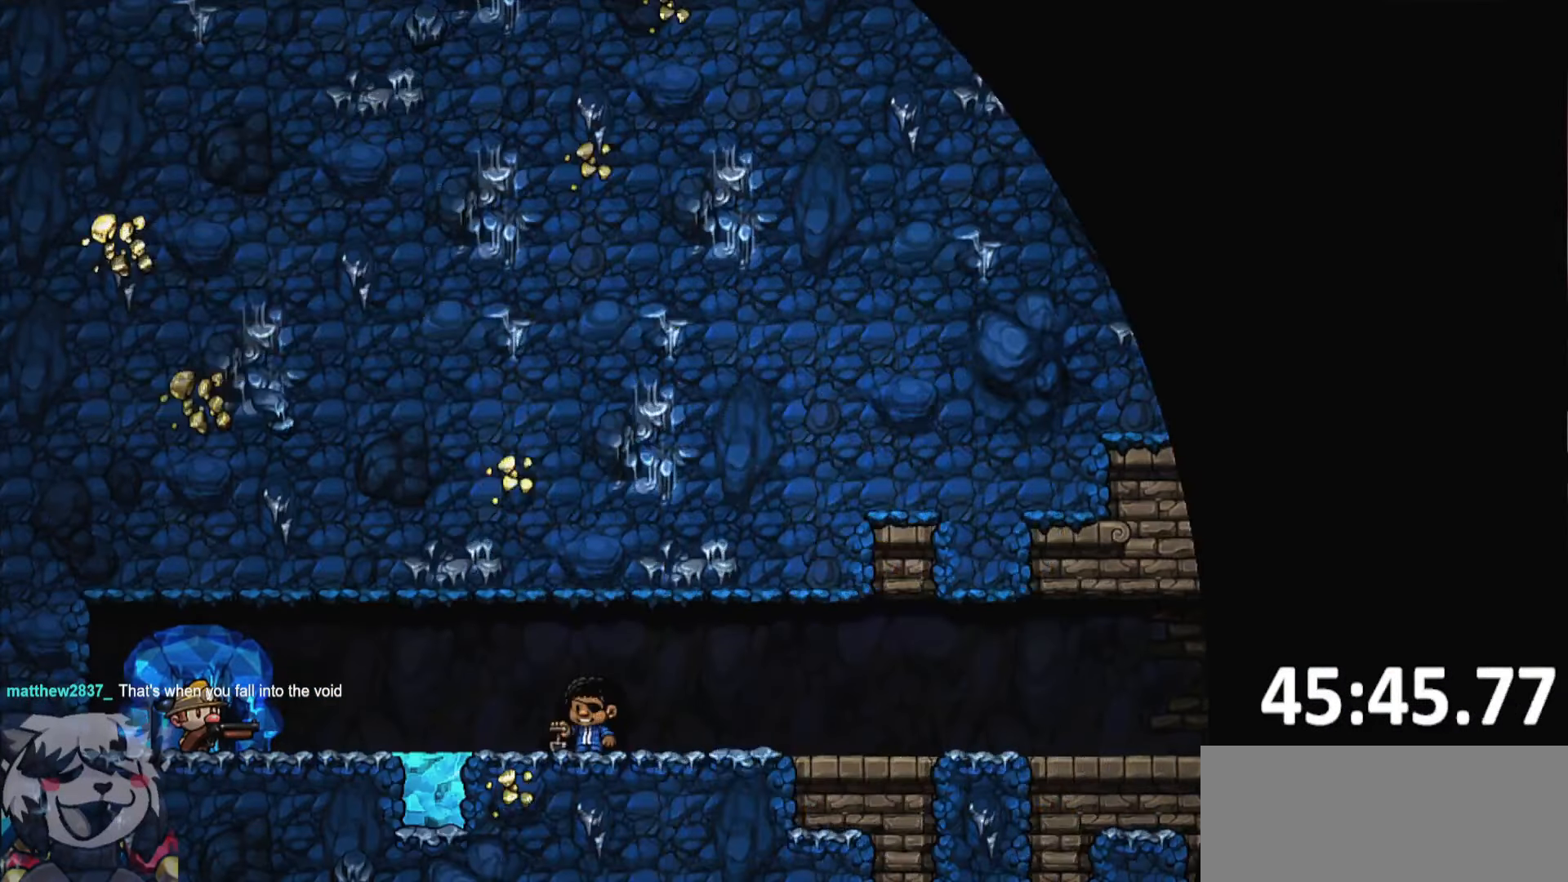
{"keys": [], "events": [[83, "jump", "down"], [133, "jump", "up"], [266, "jump", "down"], [366, "jump", "up"], [416, "jump", "down"], [500, "jump", "up"]]}
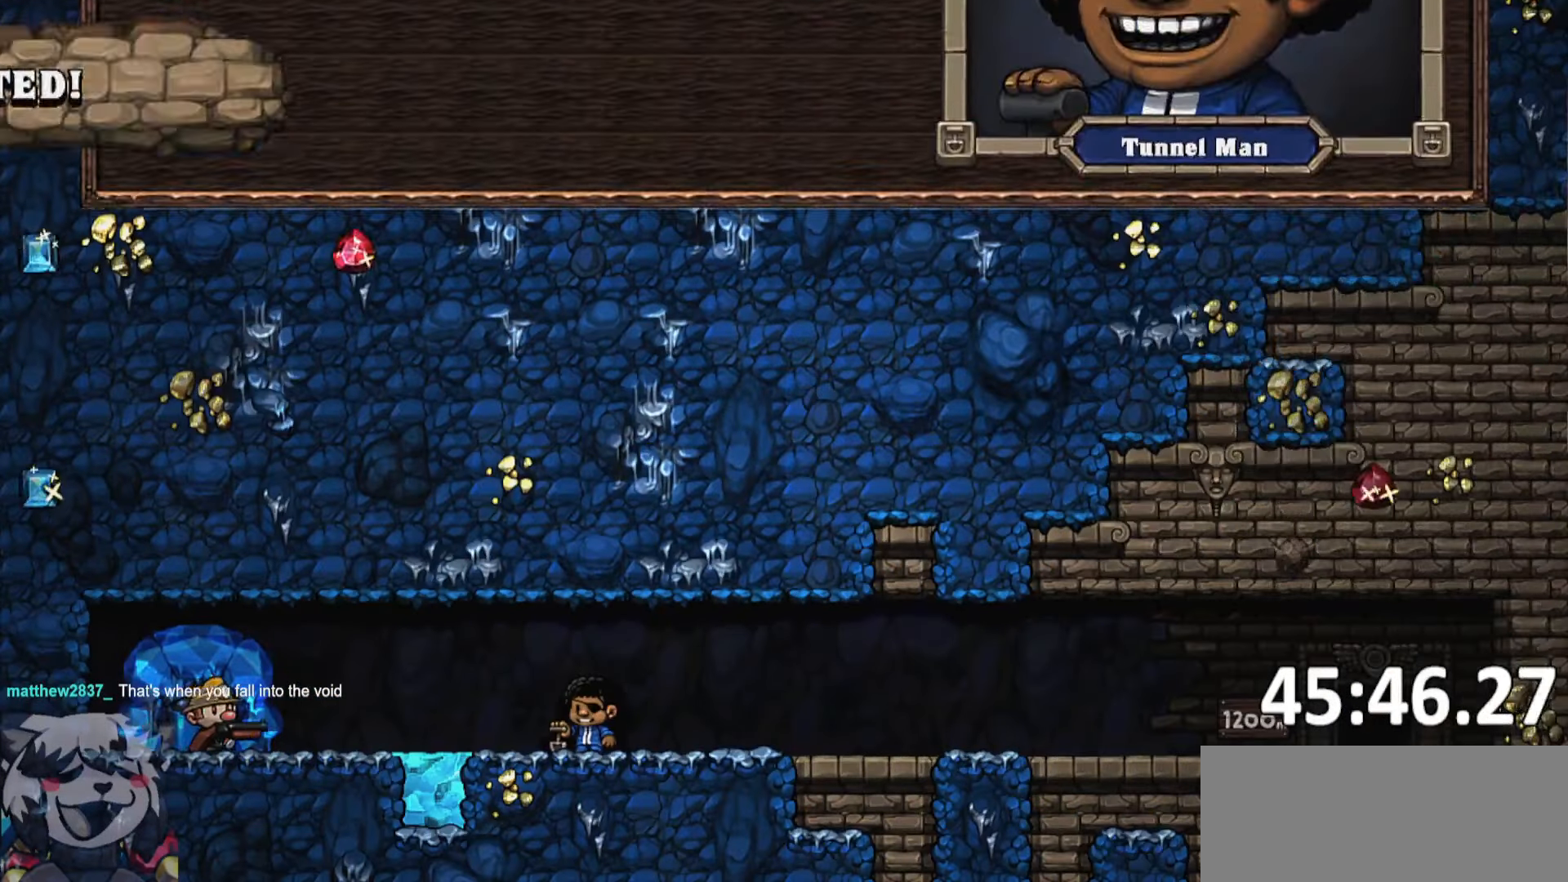
{"keys": ["jump"], "events": [[100, "jump", "down"], [200, "jump", "up"], [233, "jump", "down"], [333, "jump", "up"], [416, "jump", "down"]]}
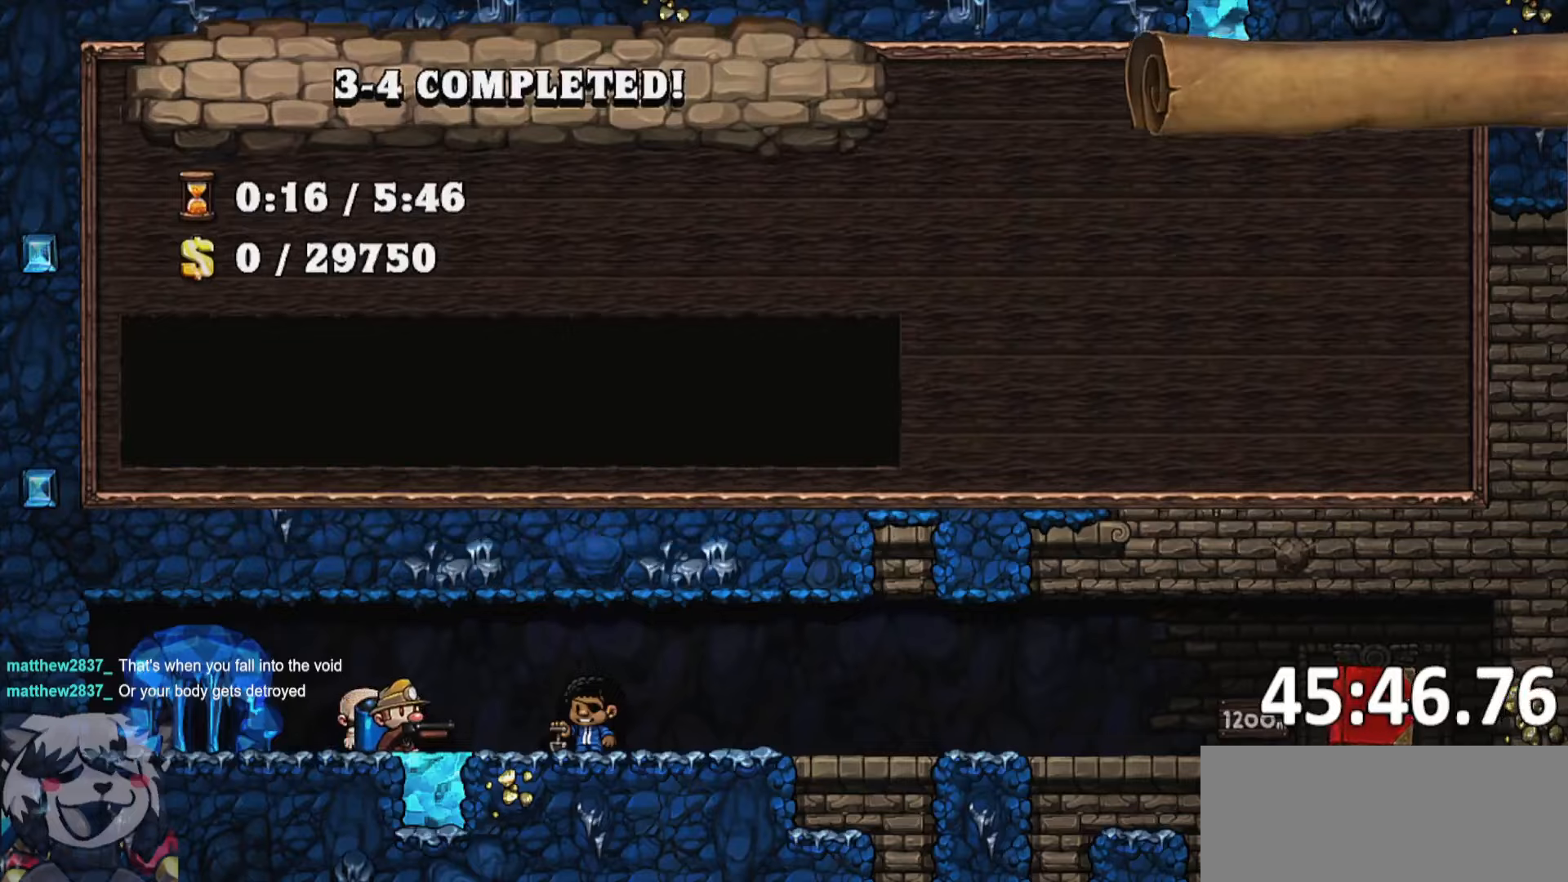
{"keys": [], "events": [[17, "jump", "up"], [67, "jump", "down"], [167, "jump", "up"], [250, "jump", "down"], [300, "jump", "up"]]}